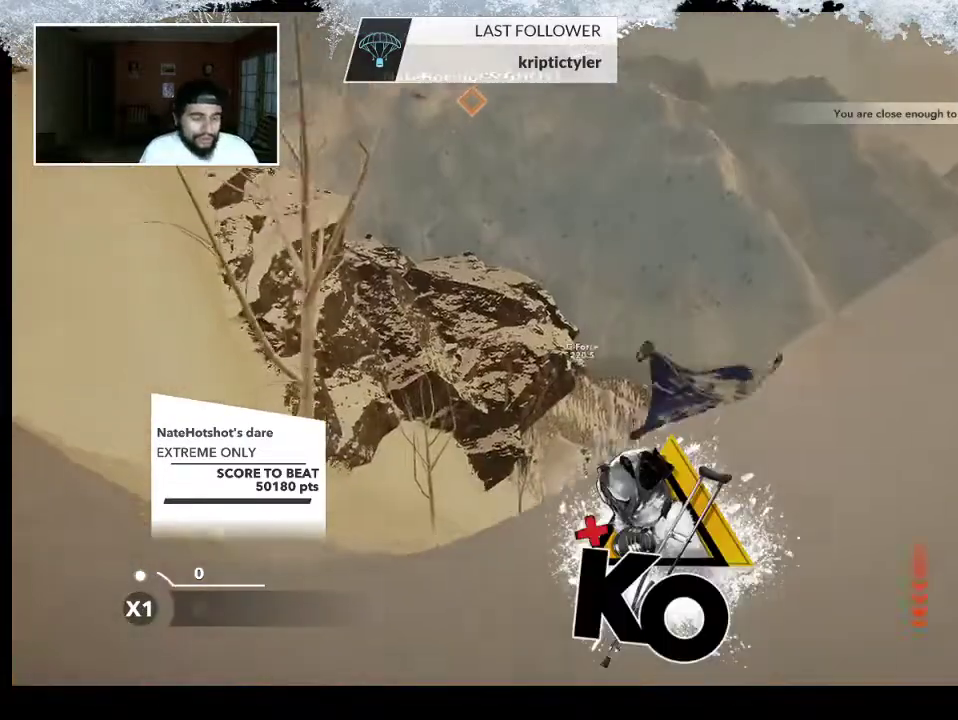
Gameplay with a controller (PlayStation layout); each line is a JSON object with the inputs held at the frame after it. "events" lists button and stick changes between this image and that frame as [ms after this image, input, new state], when the widget could be followed in between.
{"buttons": [], "left_stick": "center", "right_stick": "center", "events": []}
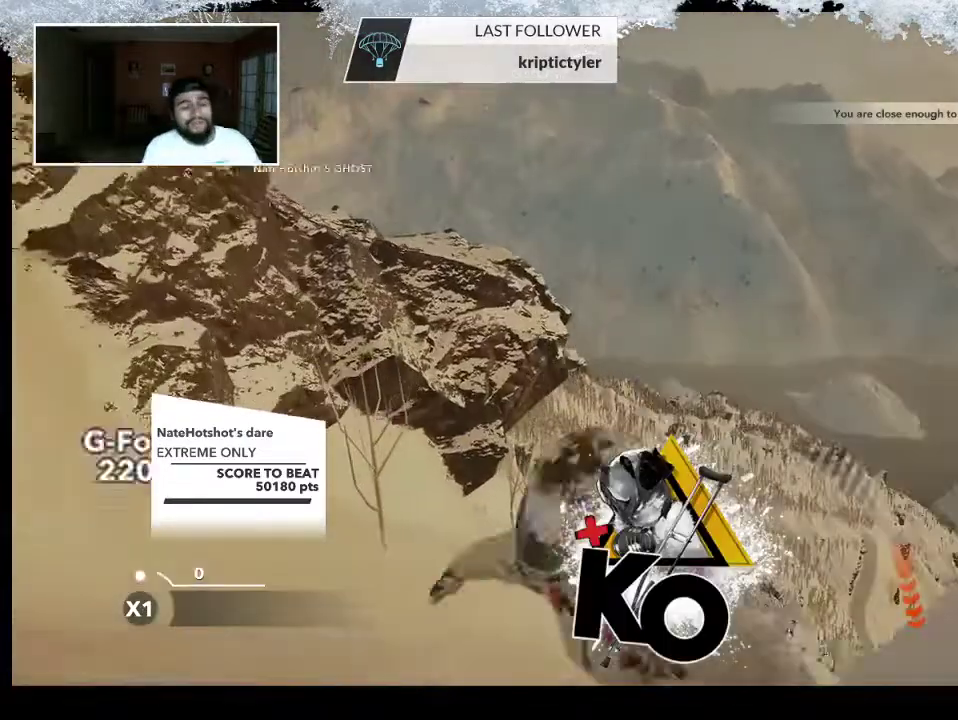
{"buttons": [], "left_stick": "center", "right_stick": "center", "events": []}
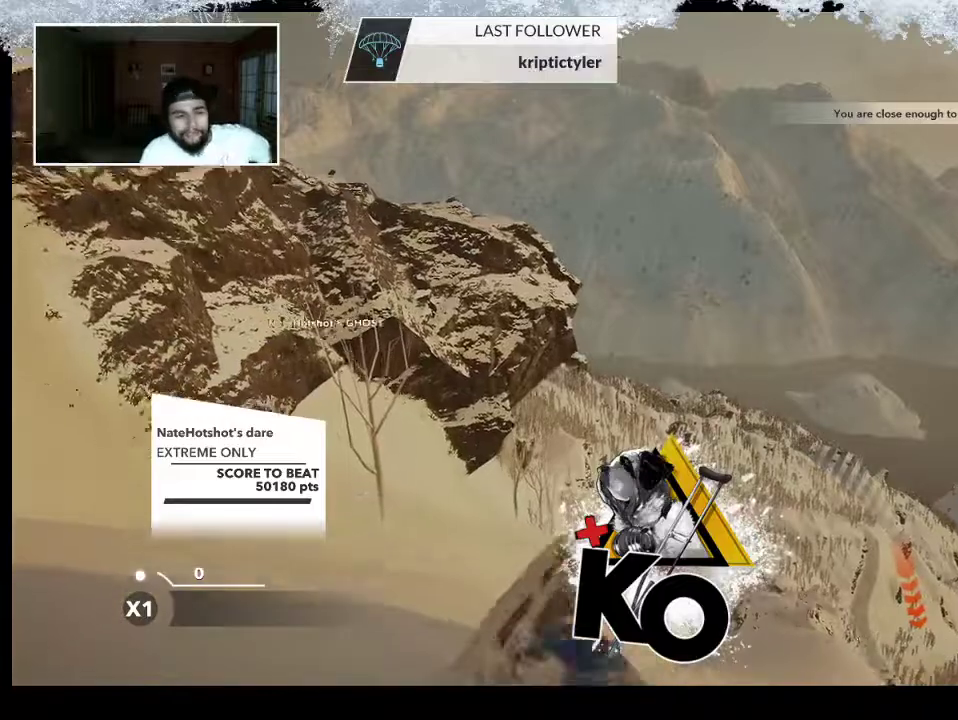
{"buttons": ["CIRCLE"], "left_stick": "center", "right_stick": "center", "events": [[33, "CIRCLE", "down"]]}
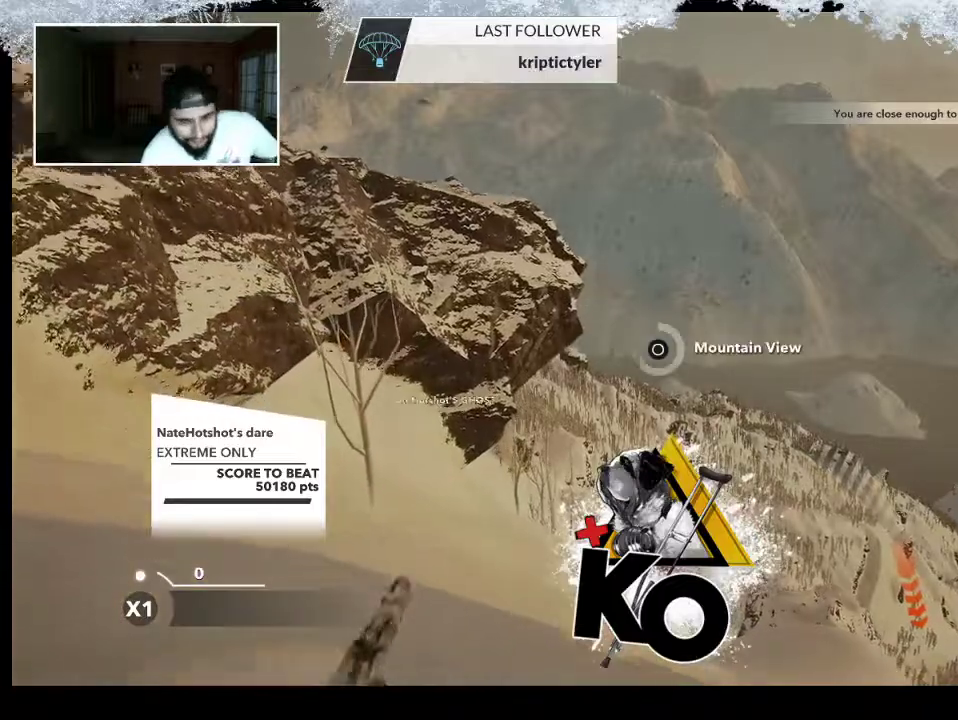
{"buttons": [], "left_stick": "center", "right_stick": "center", "events": [[500, "CIRCLE", "up"]]}
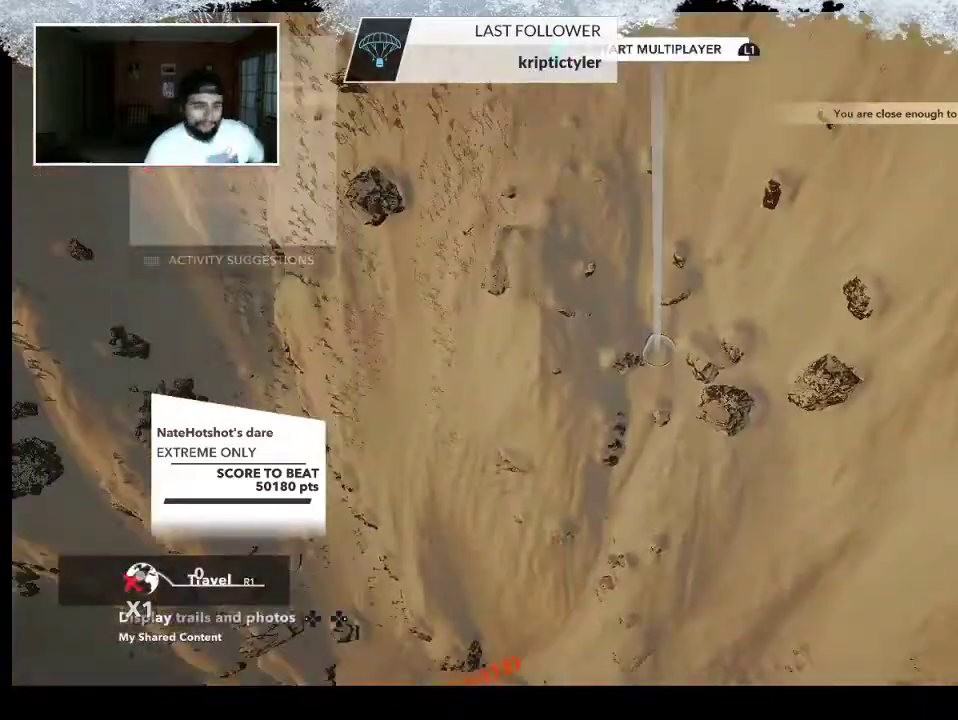
{"buttons": [], "left_stick": "center", "right_stick": "center", "events": []}
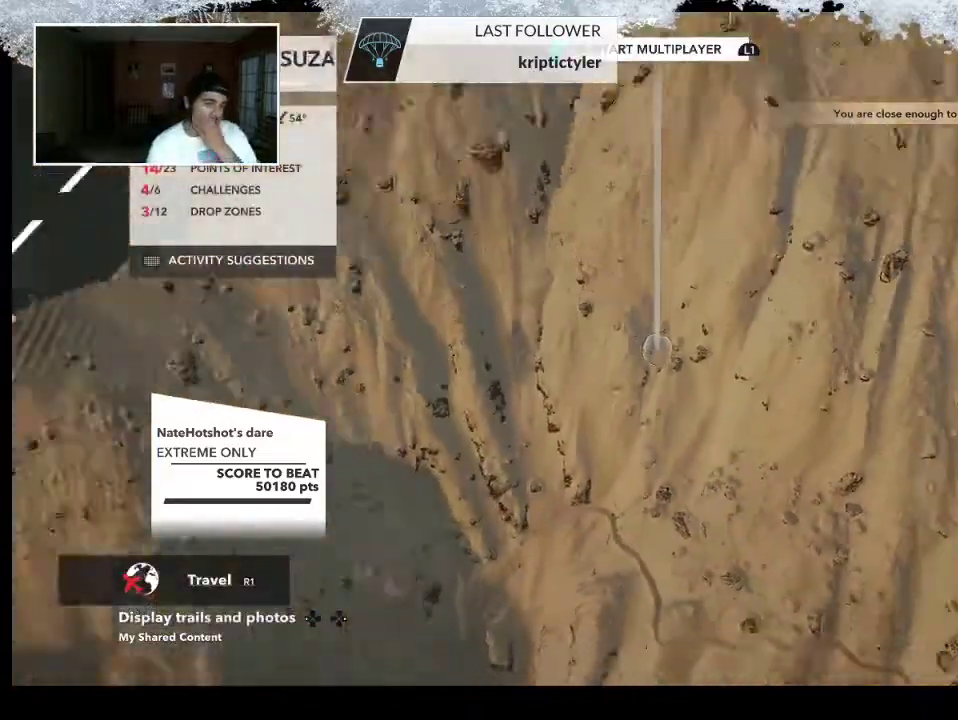
{"buttons": [], "left_stick": "center", "right_stick": "center", "events": []}
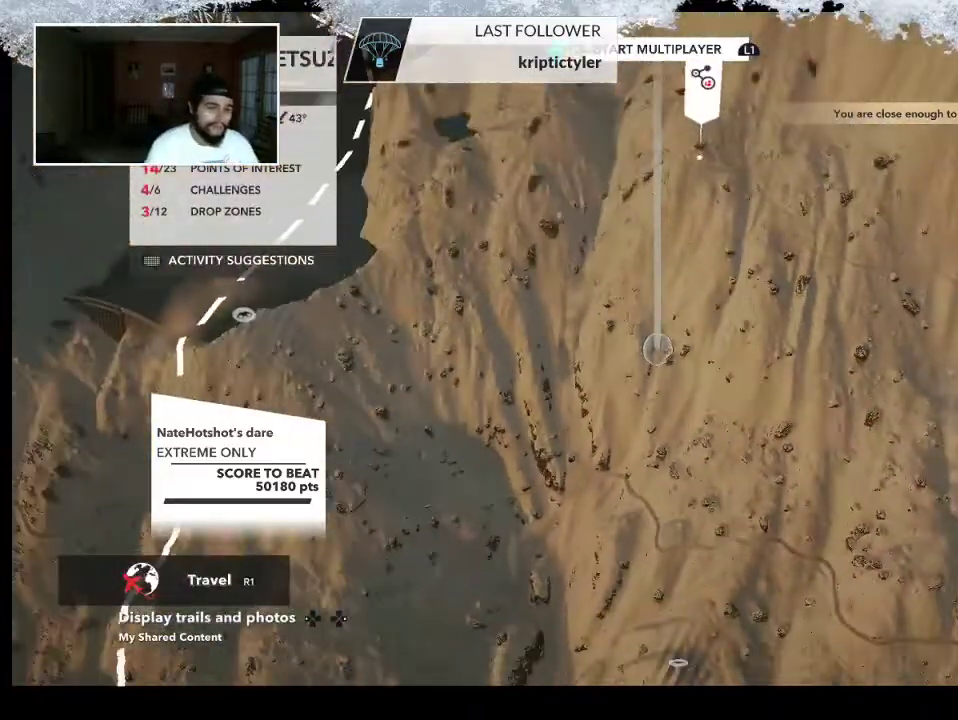
{"buttons": [], "left_stick": "down-right", "right_stick": "up-right", "events": [[300, "left_stick", "down"], [367, "right_stick", "up-right"], [500, "left_stick", "down-right"]]}
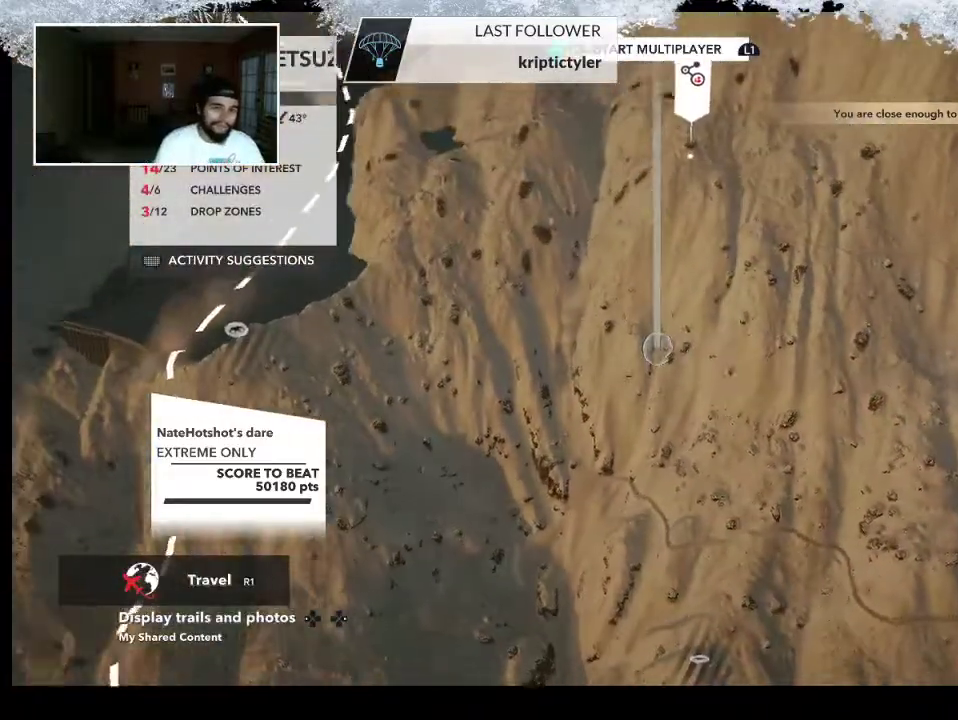
{"buttons": [], "left_stick": "right", "right_stick": "up-right", "events": [[133, "left_stick", "right"]]}
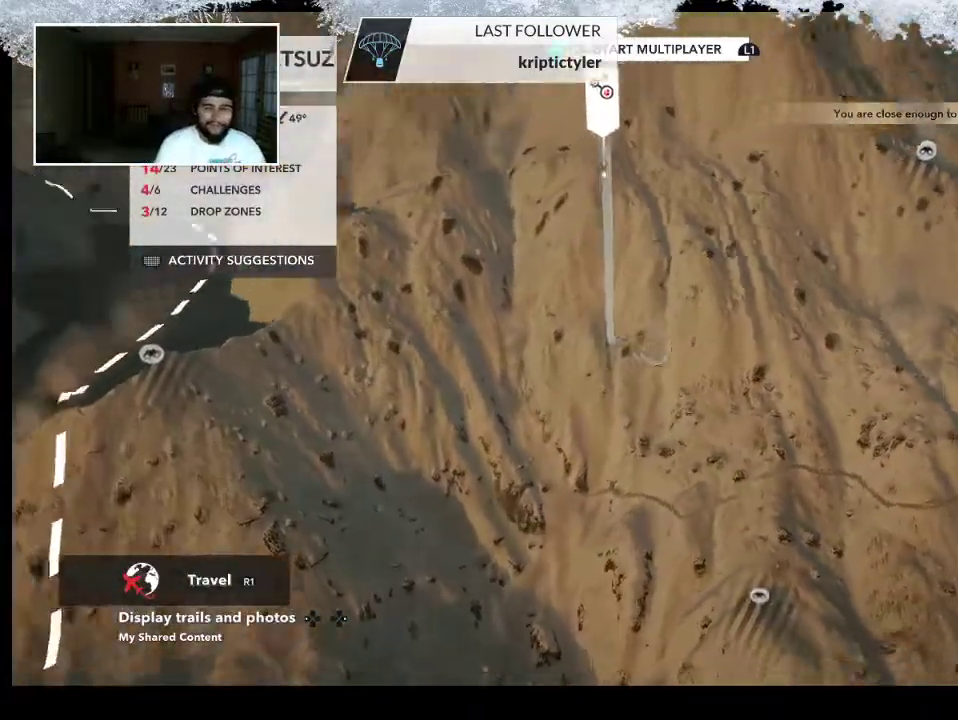
{"buttons": [], "left_stick": "right", "right_stick": "right", "events": [[167, "right_stick", "right"]]}
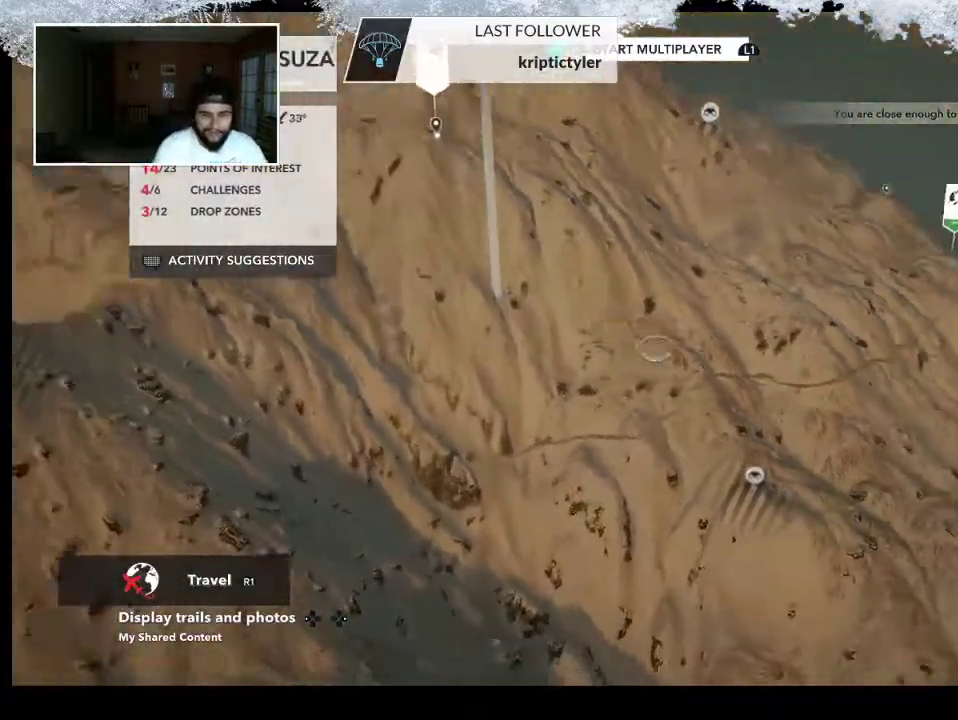
{"buttons": [], "left_stick": "up-right", "right_stick": "right", "events": [[500, "left_stick", "up-right"]]}
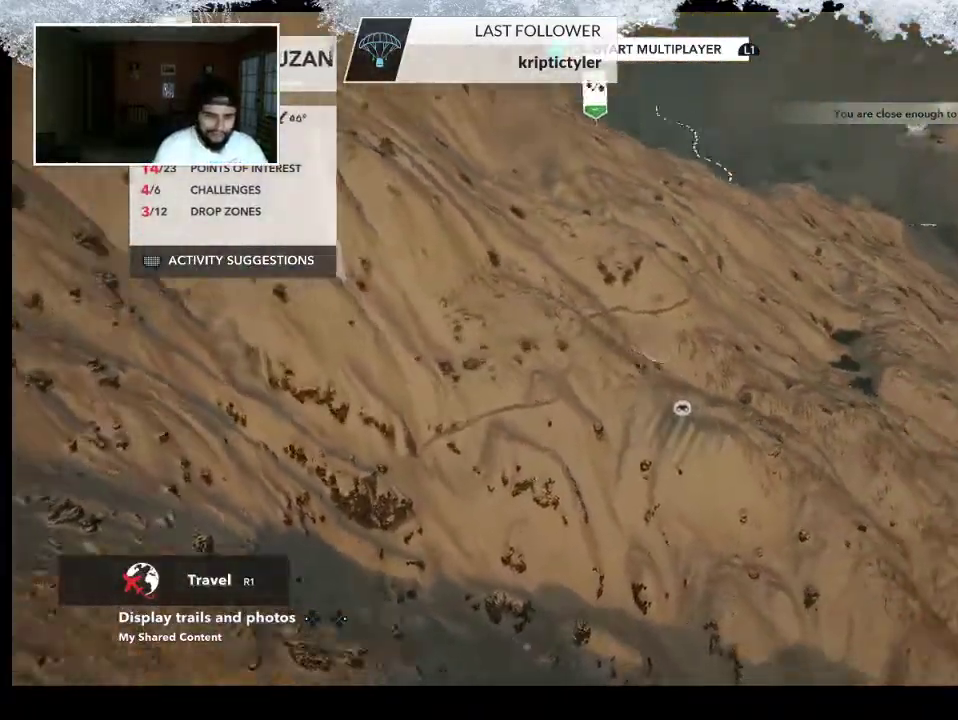
{"buttons": ["R2"], "left_stick": "center", "right_stick": "right", "events": [[233, "R2", "down"], [367, "left_stick", "center"]]}
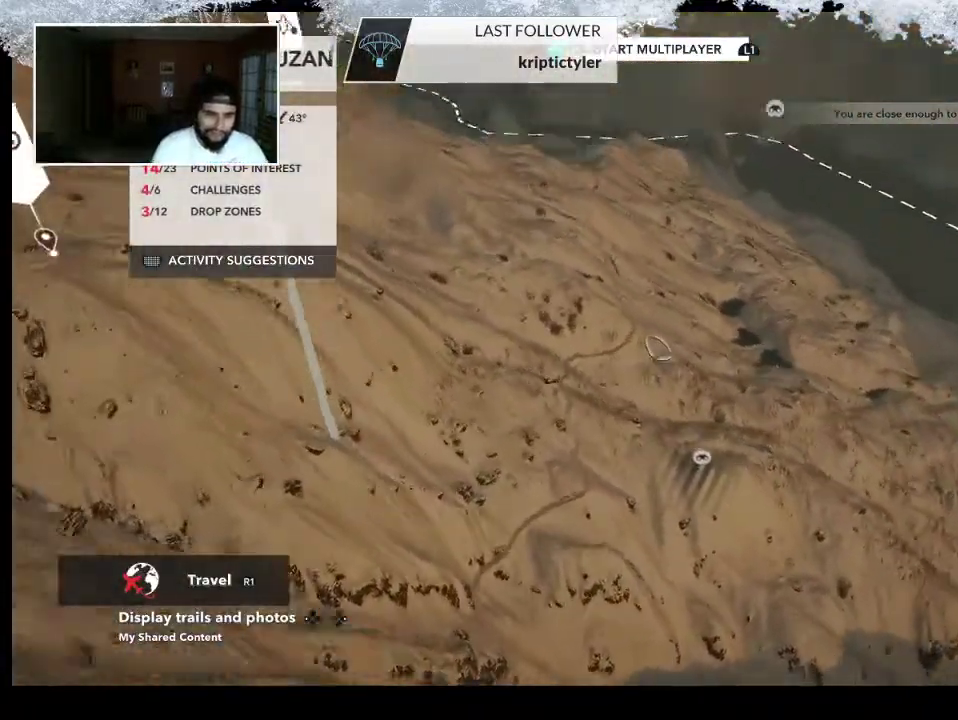
{"buttons": ["R2"], "left_stick": "down-right", "right_stick": "up-left", "events": [[133, "right_stick", "center"], [167, "left_stick", "down-right"], [267, "right_stick", "up-left"]]}
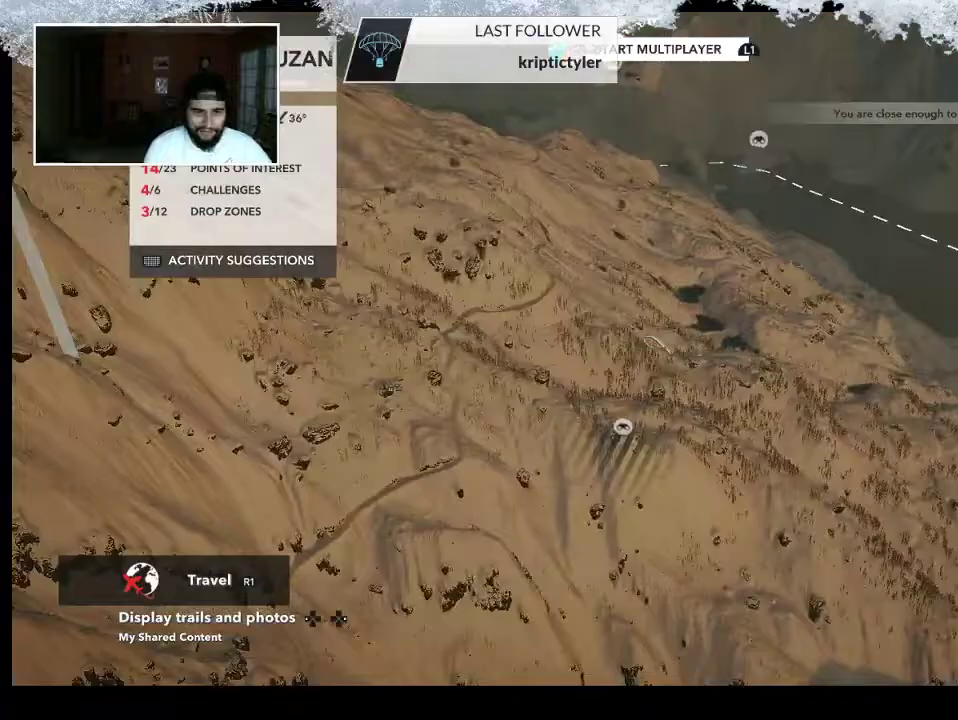
{"buttons": ["R2"], "left_stick": "right", "right_stick": "down-left", "events": [[133, "left_stick", "right"], [133, "right_stick", "left"], [333, "right_stick", "down-left"]]}
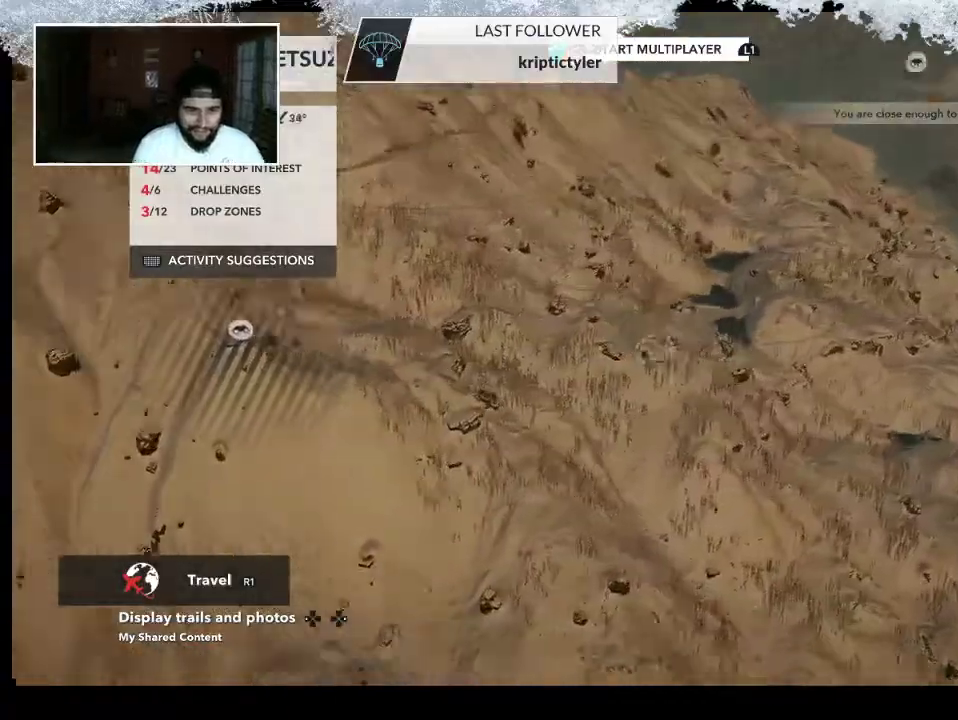
{"buttons": ["R2"], "left_stick": "up-right", "right_stick": "center", "events": [[133, "right_stick", "down-right"], [400, "right_stick", "center"], [467, "left_stick", "up-right"]]}
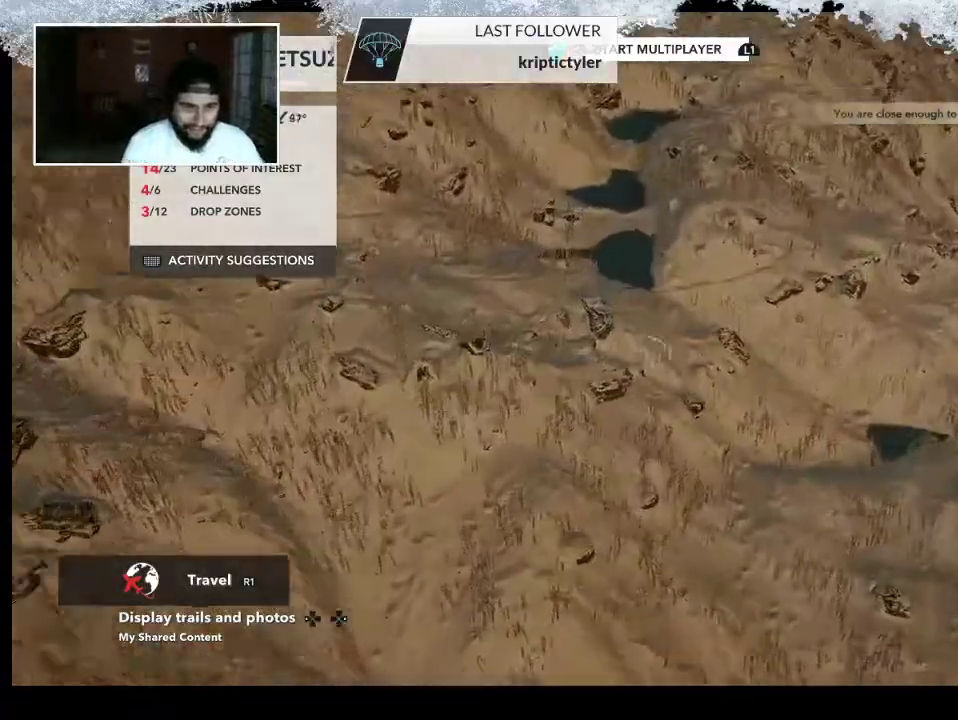
{"buttons": ["R2"], "left_stick": "right", "right_stick": "left", "events": [[167, "right_stick", "left"], [433, "left_stick", "right"]]}
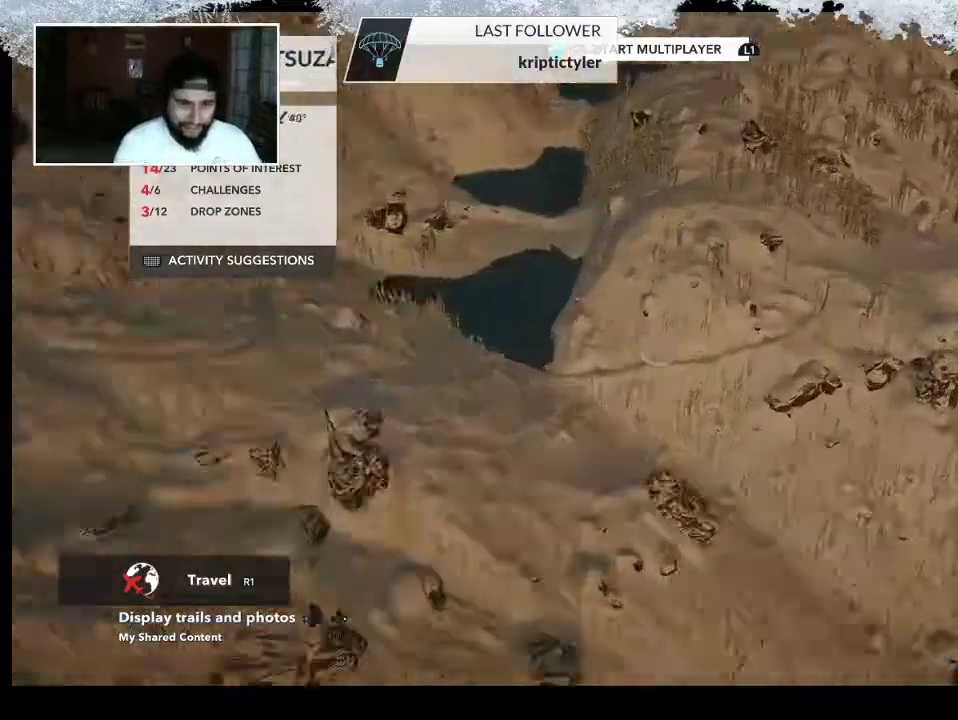
{"buttons": [], "left_stick": "up-right", "right_stick": "up-left", "events": [[167, "right_stick", "up-left"], [200, "R2", "up"], [300, "left_stick", "up-right"]]}
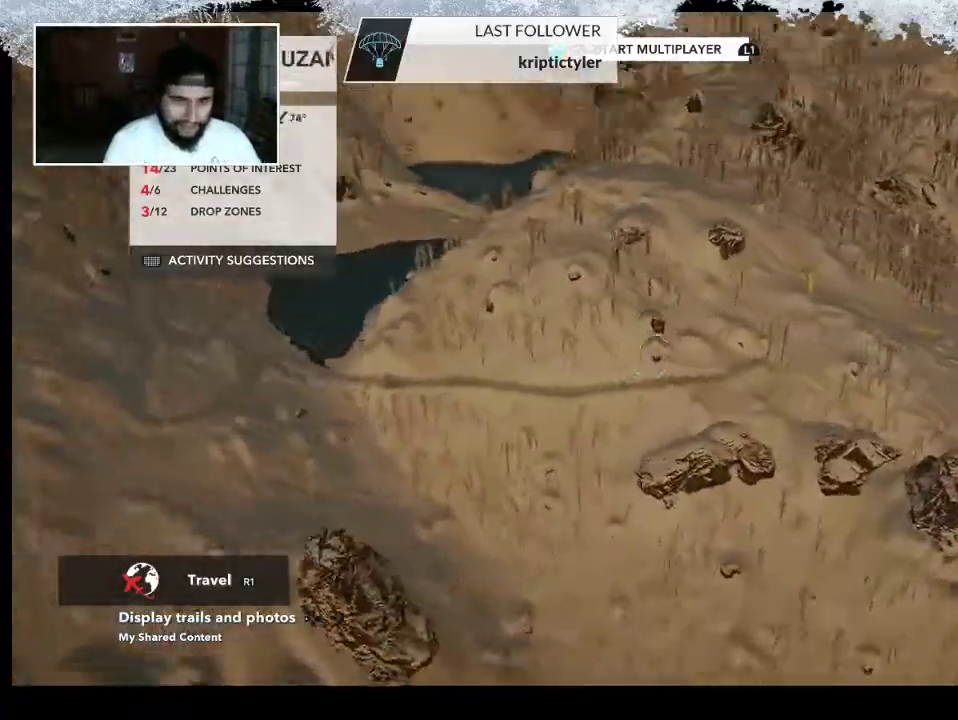
{"buttons": [], "left_stick": "right", "right_stick": "left", "events": [[100, "right_stick", "center"], [267, "left_stick", "right"], [367, "right_stick", "down-left"], [500, "right_stick", "left"]]}
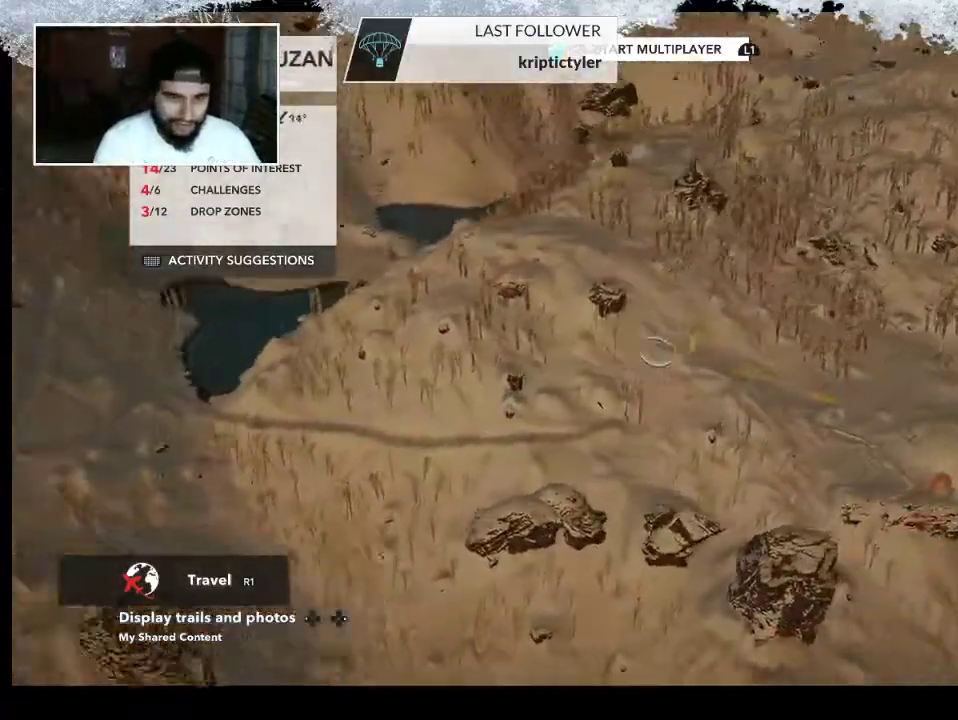
{"buttons": [], "left_stick": "down-right", "right_stick": "left", "events": [[67, "left_stick", "down-right"]]}
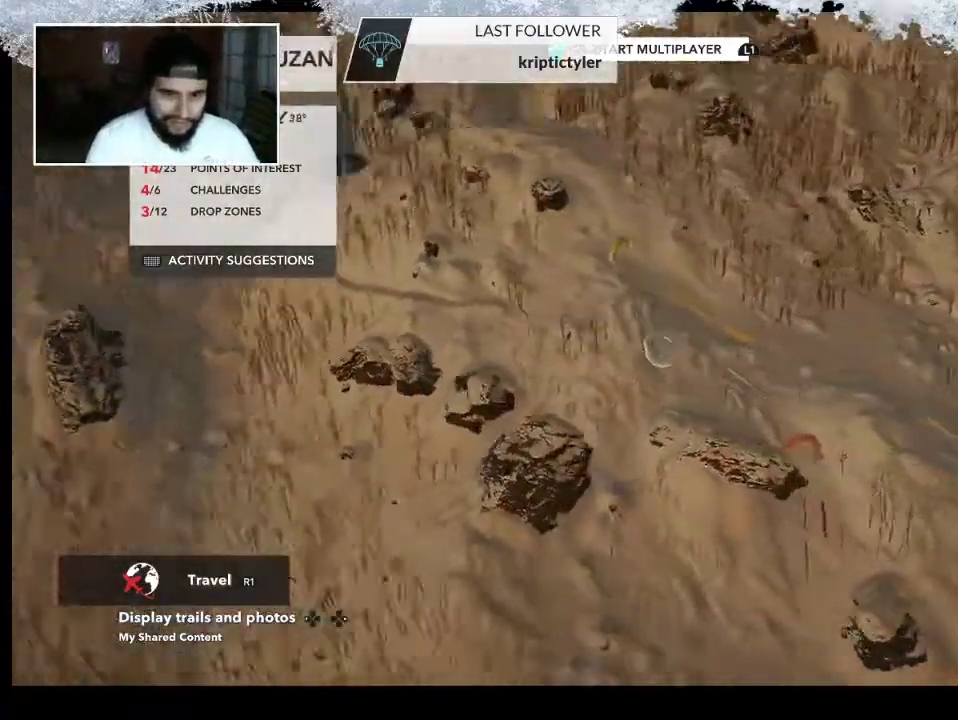
{"buttons": [], "left_stick": "down-right", "right_stick": "left", "events": []}
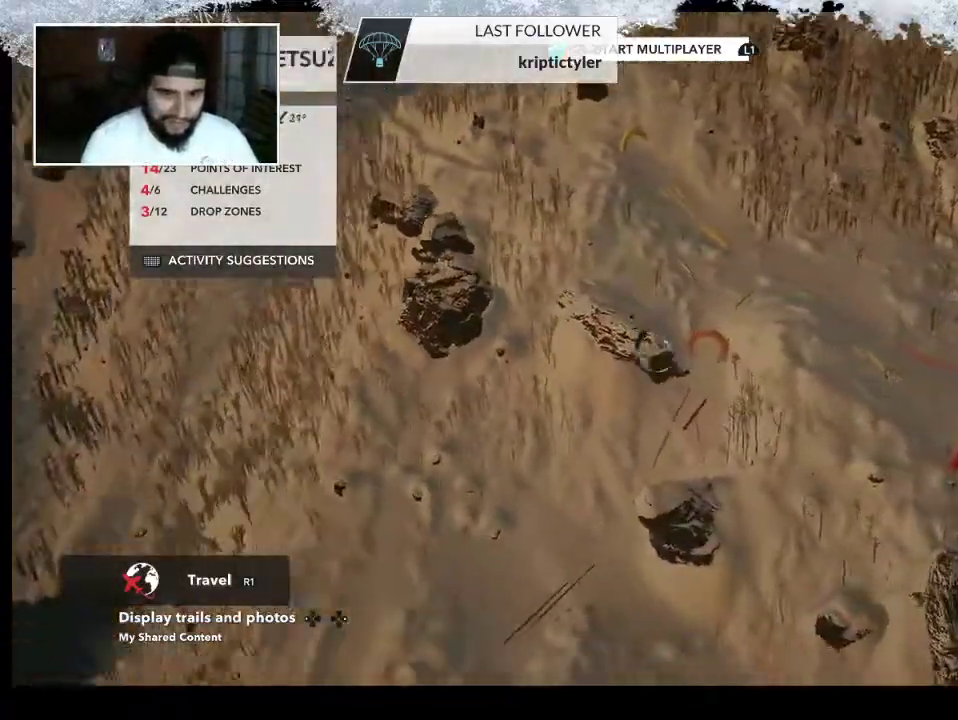
{"buttons": ["L2"], "left_stick": "down-right", "right_stick": "right", "events": [[67, "right_stick", "center"], [167, "L2", "down"], [200, "right_stick", "right"]]}
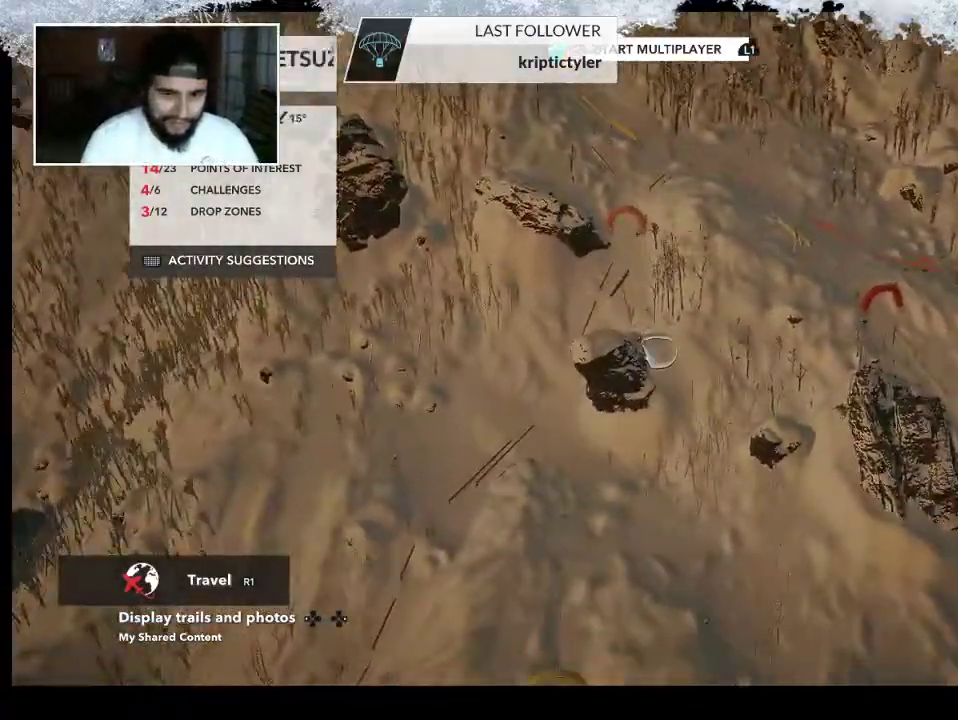
{"buttons": [], "left_stick": "down-right", "right_stick": "right", "events": [[200, "L2", "up"]]}
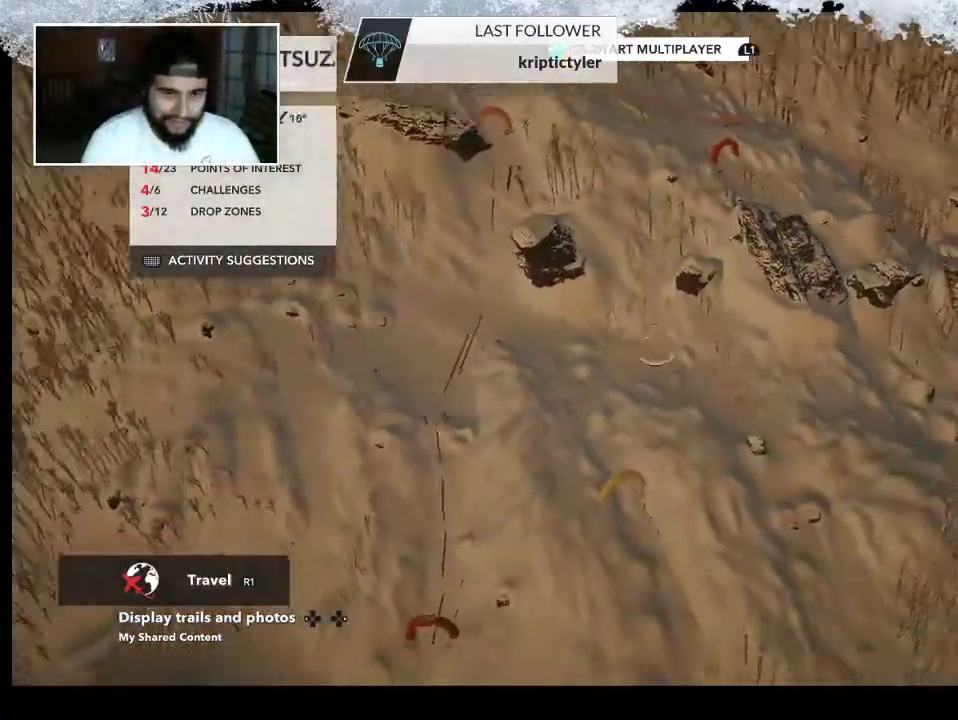
{"buttons": [], "left_stick": "down-right", "right_stick": "right", "events": [[100, "left_stick", "right"], [433, "left_stick", "down-right"]]}
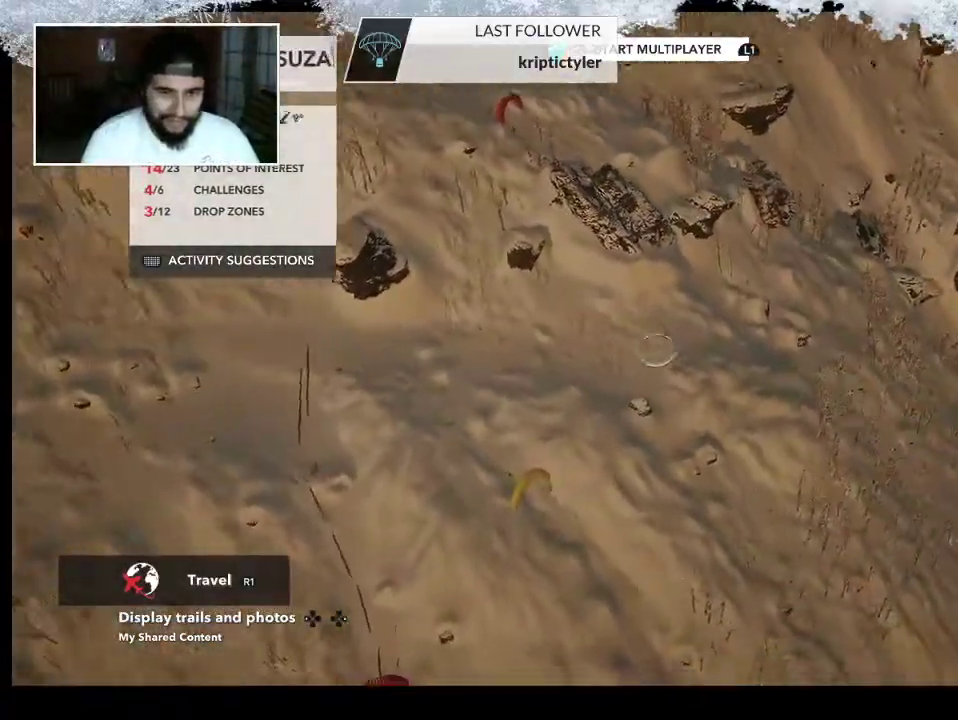
{"buttons": [], "left_stick": "down", "right_stick": "left", "events": [[67, "left_stick", "down"], [67, "right_stick", "left"]]}
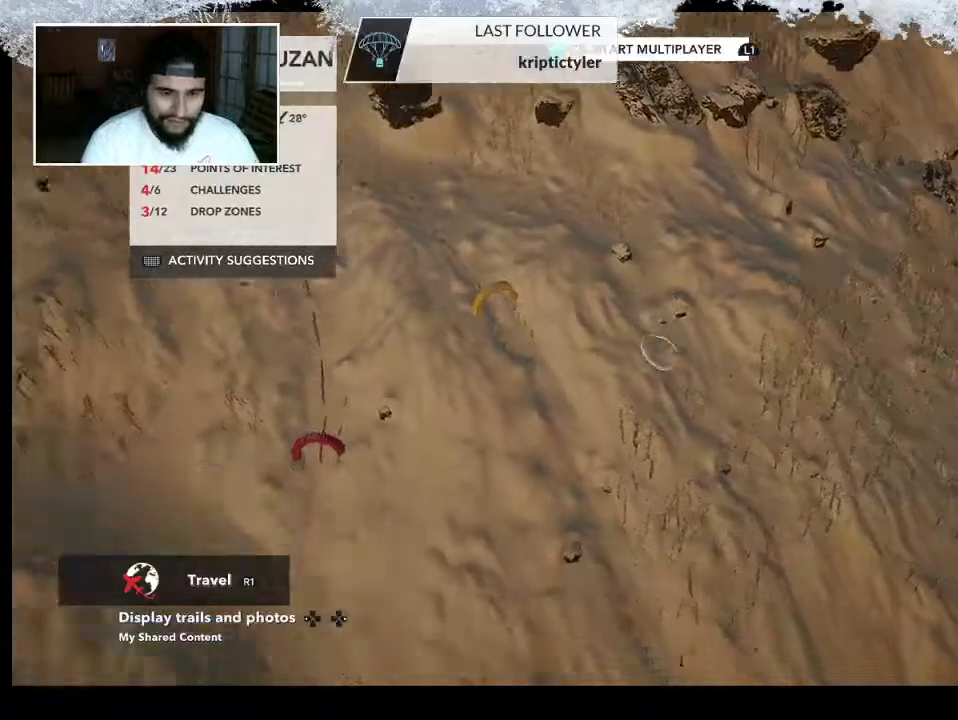
{"buttons": ["L2"], "left_stick": "down", "right_stick": "center", "events": [[33, "L2", "down"], [500, "right_stick", "center"]]}
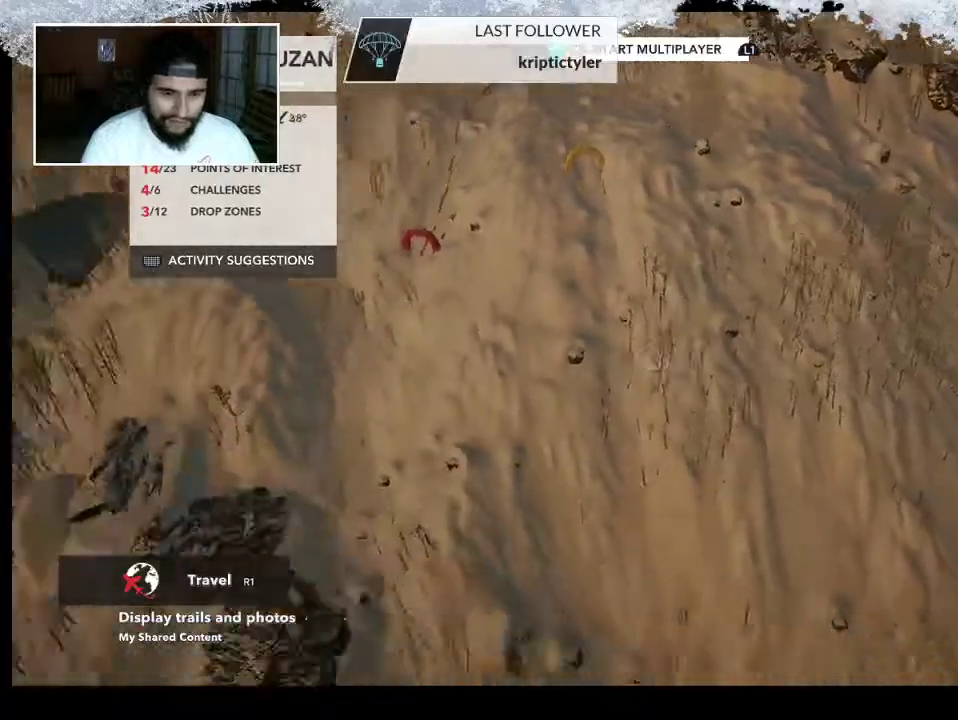
{"buttons": [], "left_stick": "down-right", "right_stick": "right", "events": [[200, "right_stick", "right"], [233, "left_stick", "down-right"], [267, "L2", "up"]]}
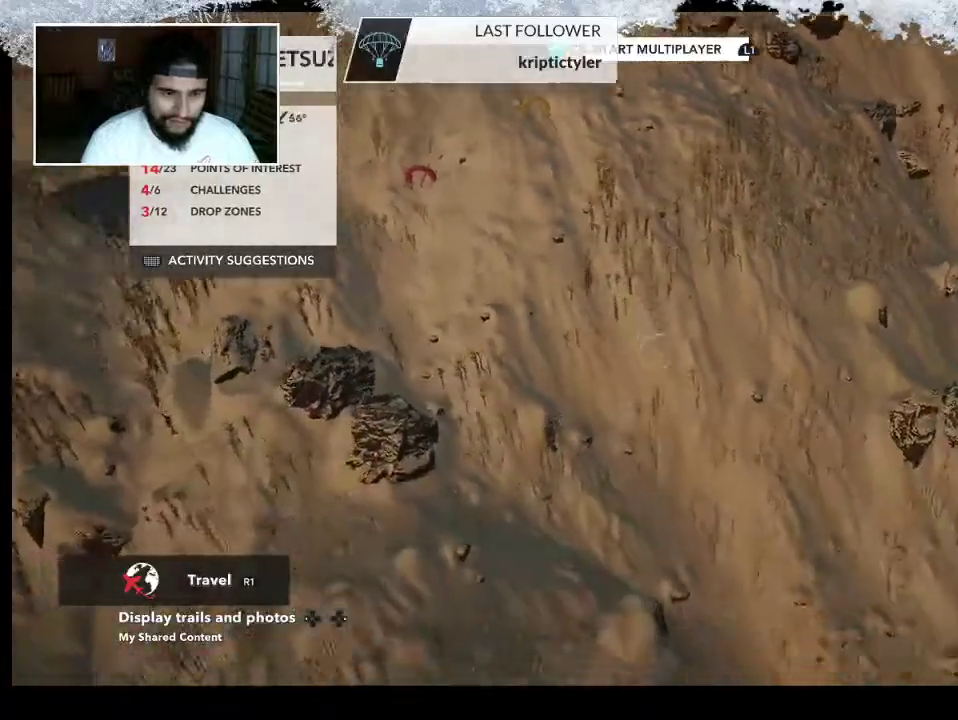
{"buttons": [], "left_stick": "down", "right_stick": "left", "events": [[433, "right_stick", "left"], [467, "left_stick", "down"]]}
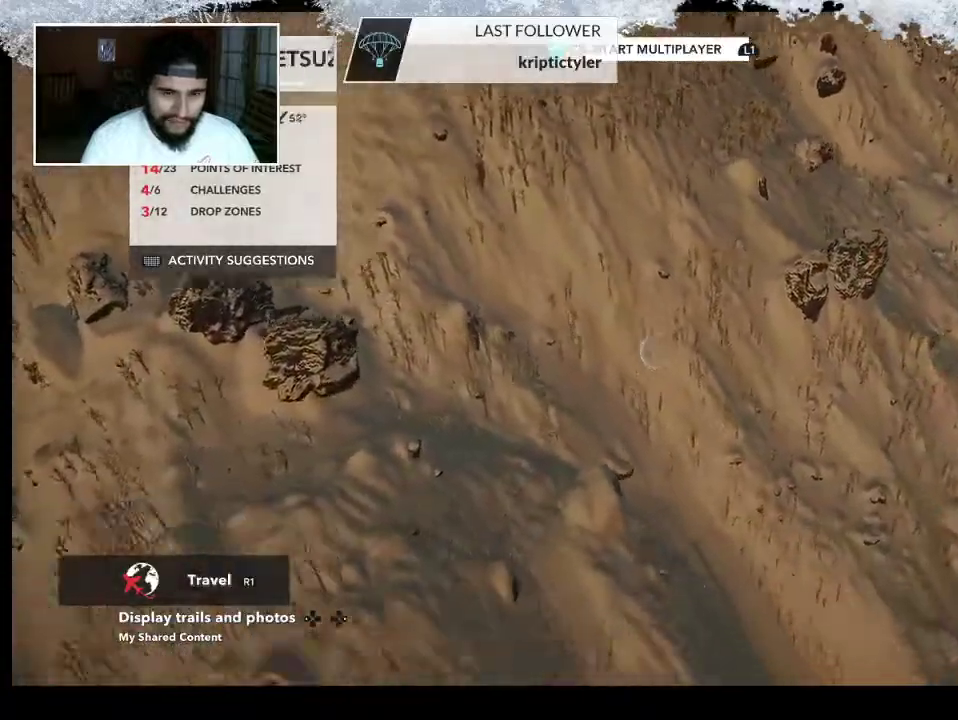
{"buttons": [], "left_stick": "down-right", "right_stick": "up-left", "events": [[300, "right_stick", "up-left"], [467, "left_stick", "down-right"]]}
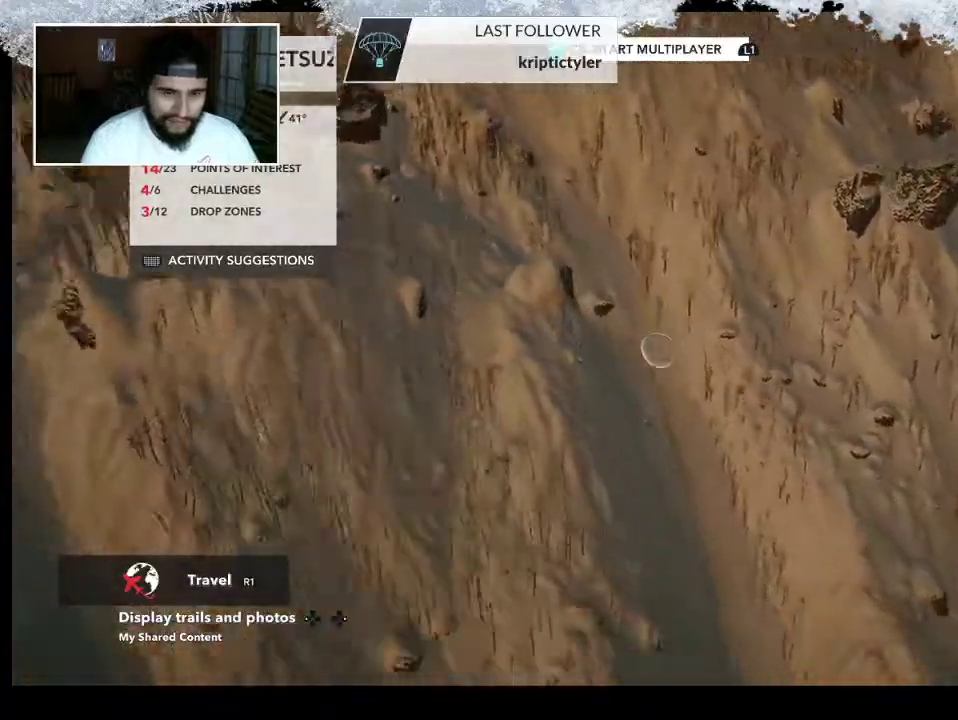
{"buttons": [], "left_stick": "up-right", "right_stick": "right", "events": [[100, "right_stick", "right"], [267, "left_stick", "right"], [467, "left_stick", "up-right"]]}
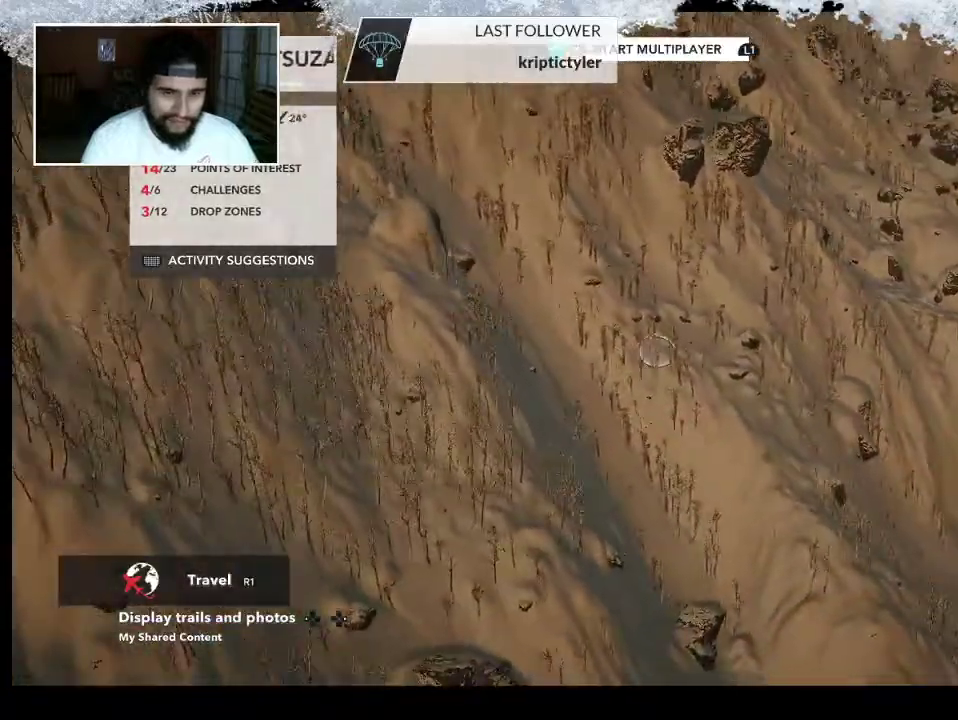
{"buttons": ["R2"], "left_stick": "up", "right_stick": "down-right", "events": [[167, "right_stick", "down-right"], [367, "R2", "down"], [467, "left_stick", "up"]]}